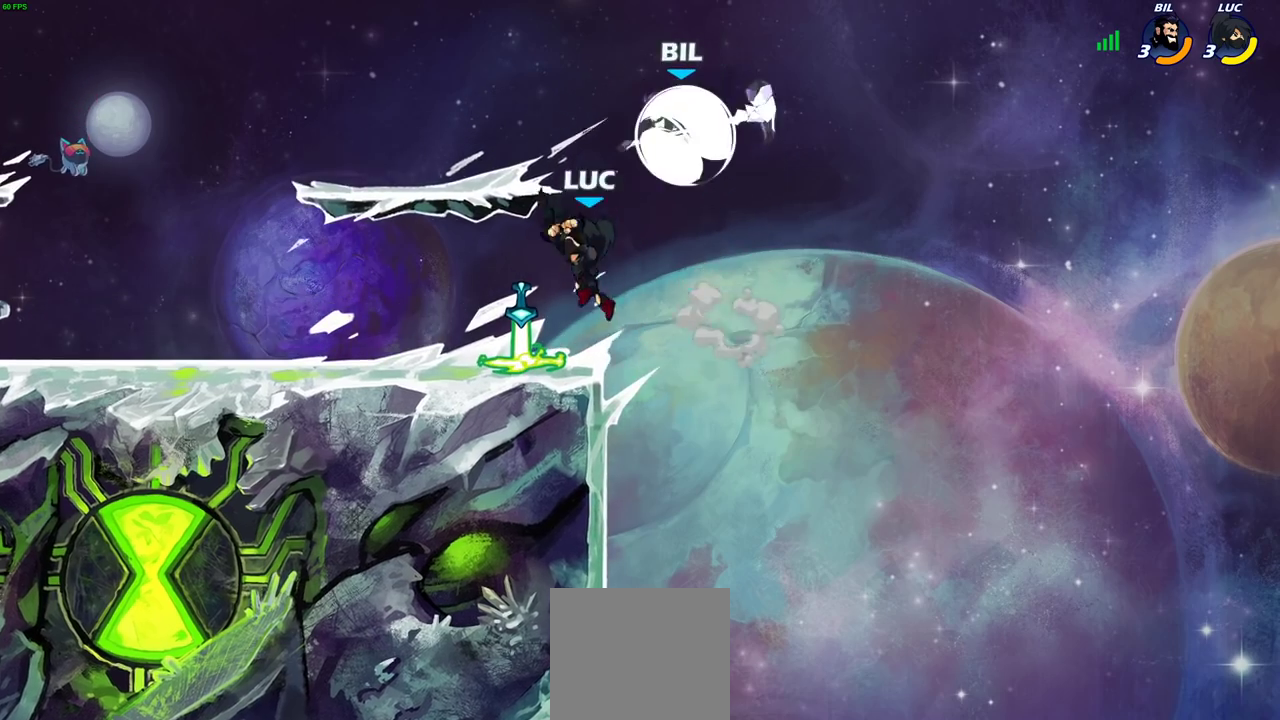
Gameplay with a controller (PlayStation layout); each line is a JSON object with the inputs held at the frame after it (dt_ms = milliseconds from this image to that frame). "events" lists button and stick changes between this image and that frame as [ms after this image, input, new state], when the widget could be followed in between.
{"dt_ms": 700, "buttons": [], "left_stick": "center", "right_stick": "center", "events": [[333, "CROSS", "down"], [367, "SQUARE", "down"], [417, "CROSS", "up"], [417, "SQUARE", "up"]]}
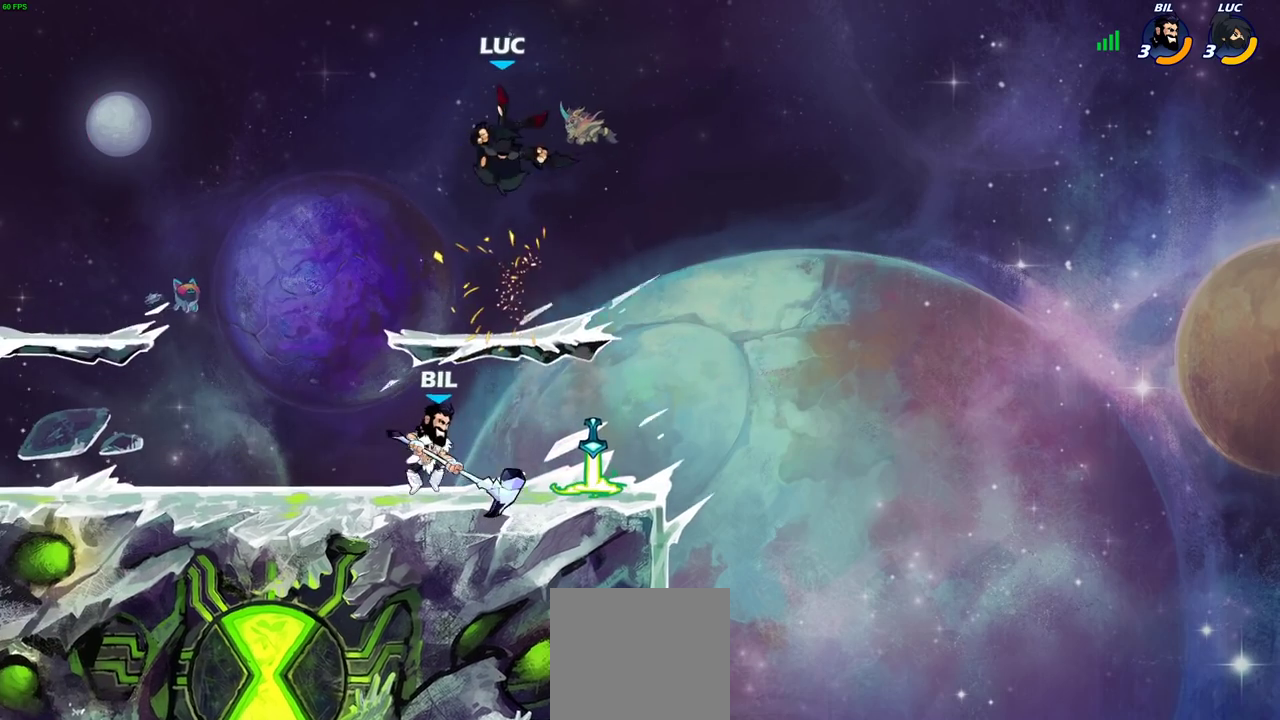
{"dt_ms": 500, "buttons": ["R2"], "left_stick": "down-left", "right_stick": "center", "events": [[83, "left_stick", "up-left"], [167, "left_stick", "down-left"], [333, "left_stick", "up-right"], [417, "R2", "down"], [483, "left_stick", "down-left"]]}
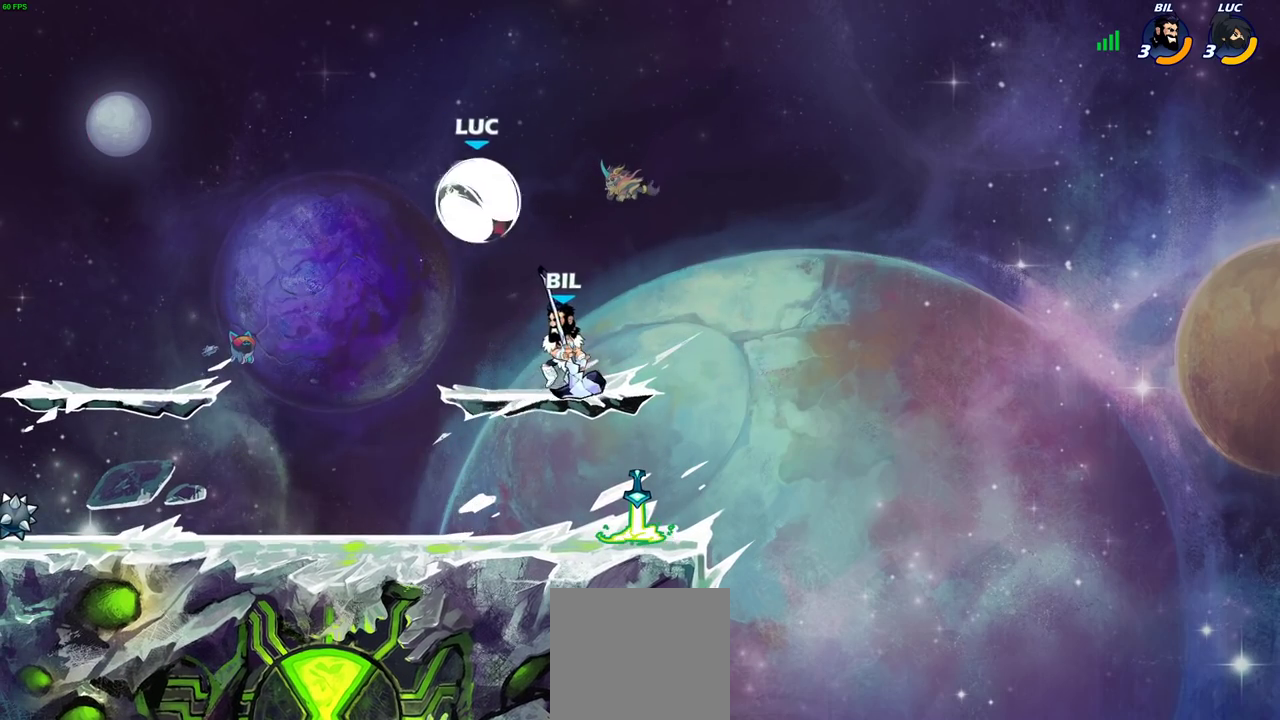
{"dt_ms": 300, "buttons": [], "left_stick": "right", "right_stick": "center", "events": [[100, "left_stick", "right"], [150, "R2", "up"], [183, "SQUARE", "down"], [267, "SQUARE", "up"]]}
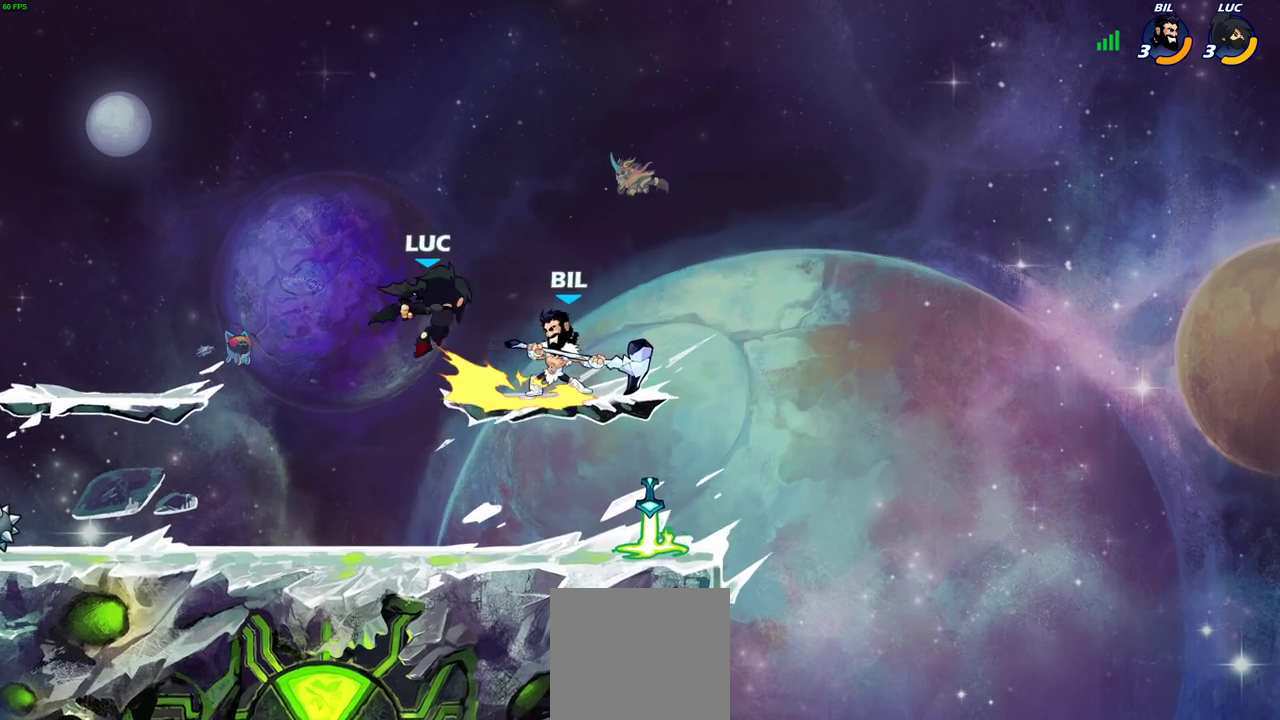
{"dt_ms": 700, "buttons": [], "left_stick": "center", "right_stick": "center", "events": [[83, "left_stick", "center"]]}
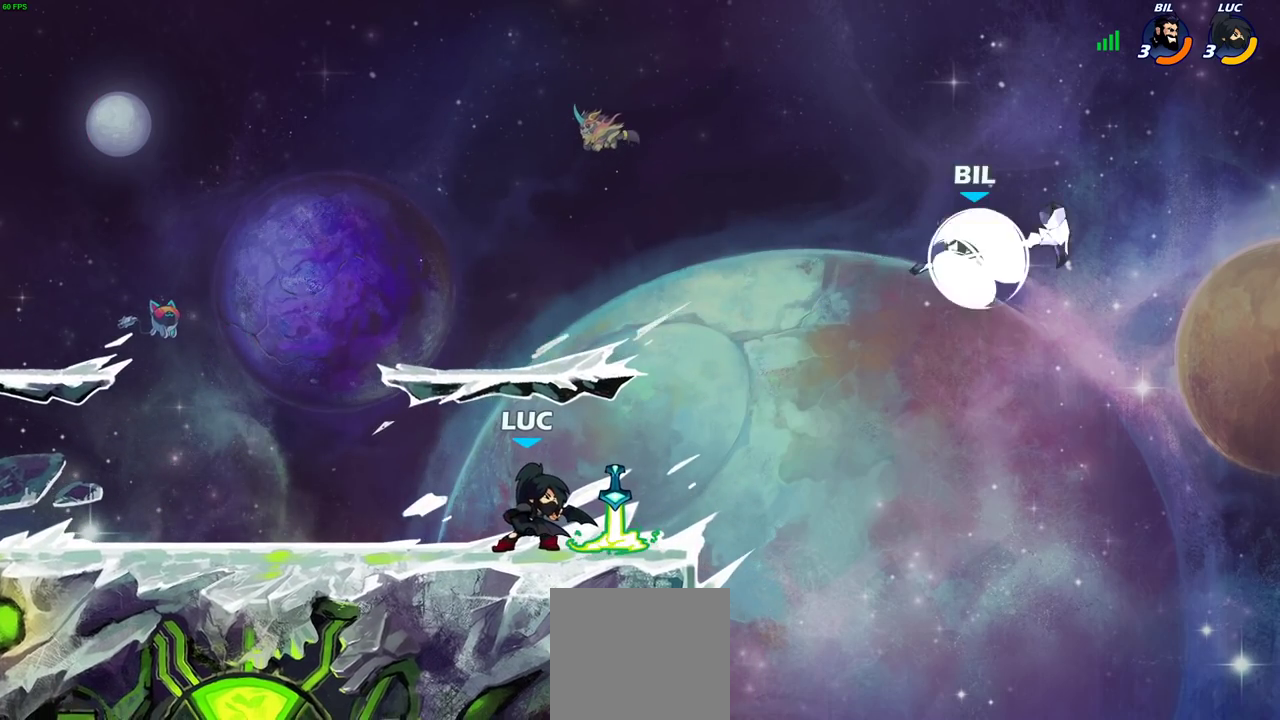
{"dt_ms": 500, "buttons": [], "left_stick": "center", "right_stick": "center", "events": [[350, "left_stick", "right"], [450, "left_stick", "center"]]}
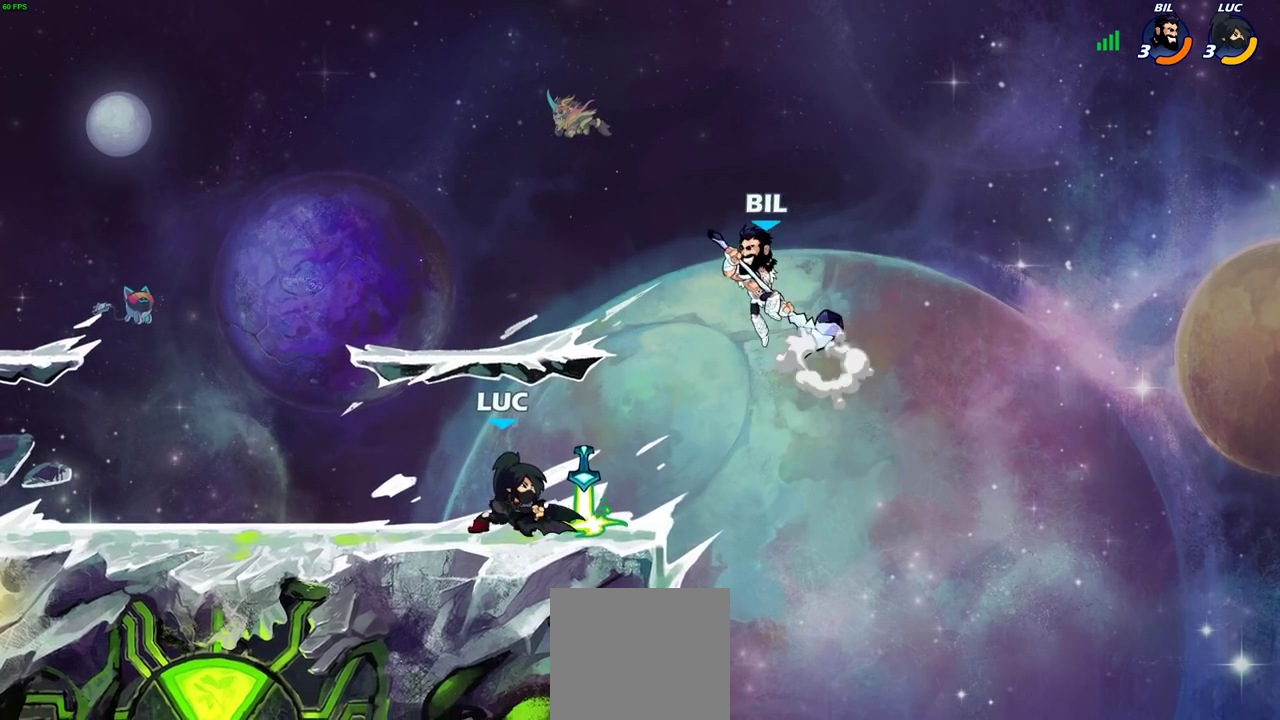
{"dt_ms": 300, "buttons": ["CROSS", "SQUARE"], "left_stick": "center", "right_stick": "center", "events": [[200, "CROSS", "down"], [283, "SQUARE", "down"]]}
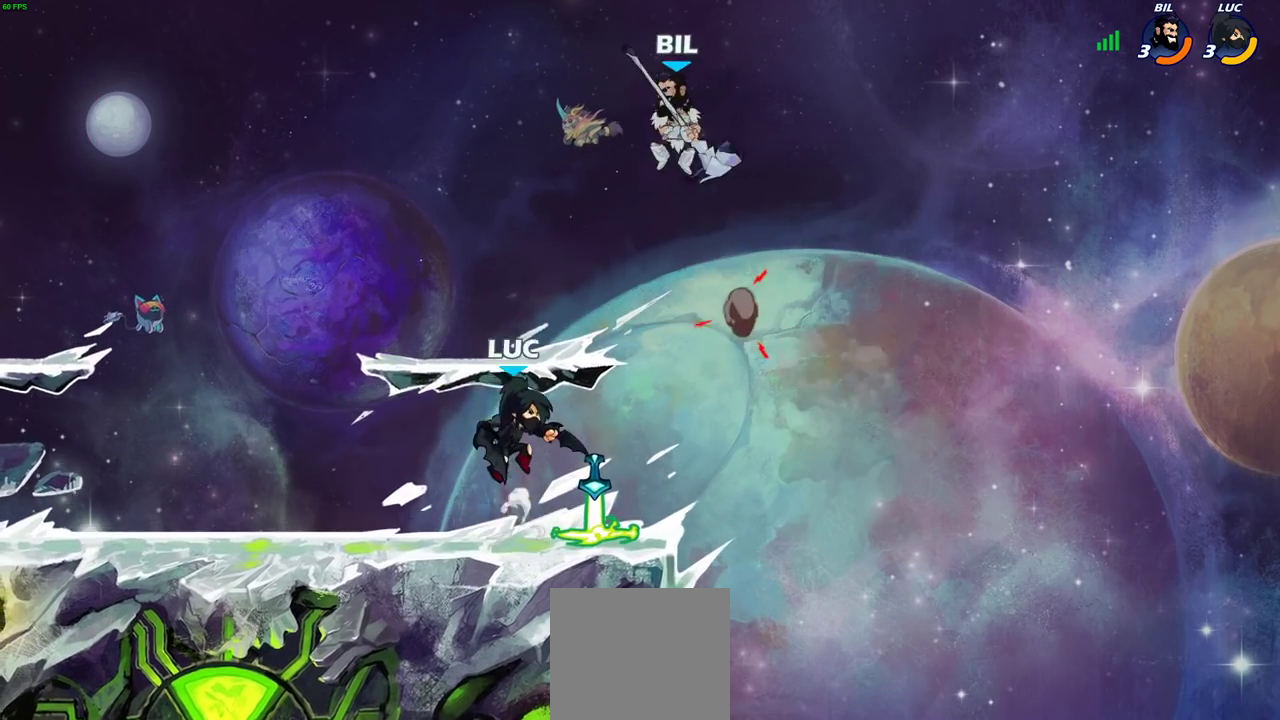
{"dt_ms": 700, "buttons": [], "left_stick": "down-left", "right_stick": "center", "events": [[50, "left_stick", "right"], [67, "CROSS", "up"], [117, "SQUARE", "up"], [350, "left_stick", "up-right"], [500, "left_stick", "down-left"]]}
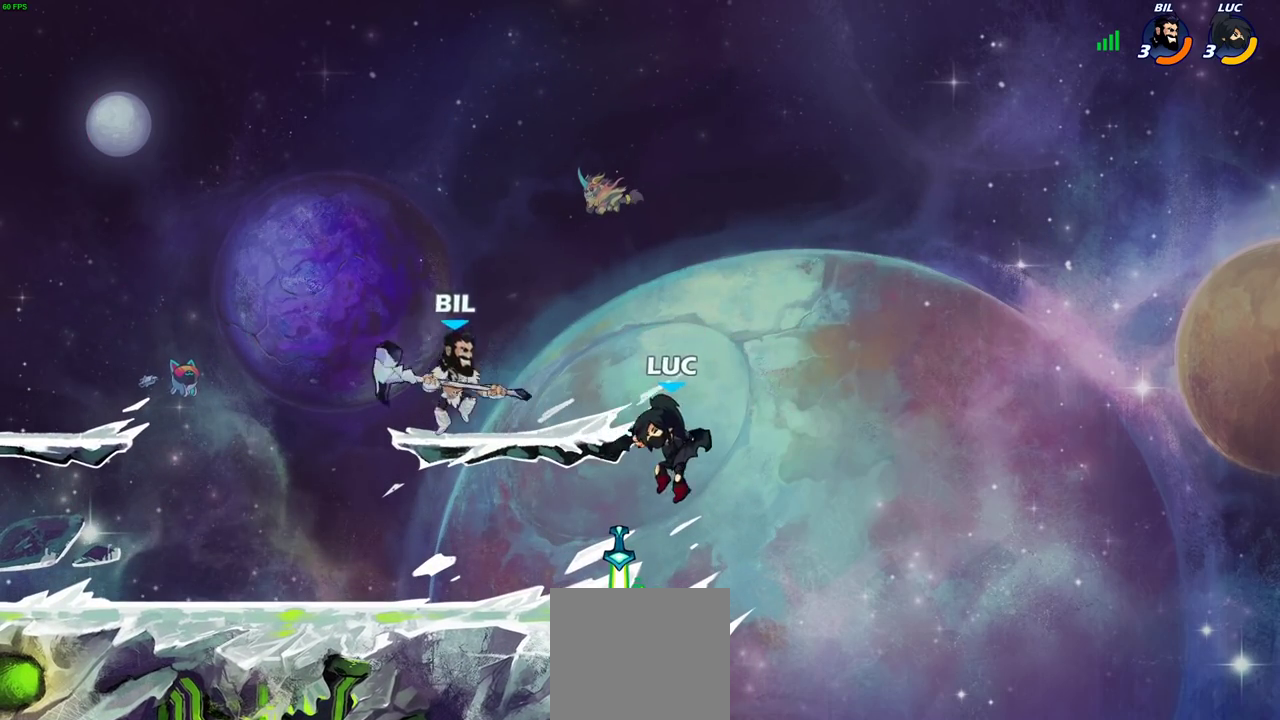
{"dt_ms": 700, "buttons": [], "left_stick": "center", "right_stick": "center", "events": [[83, "left_stick", "down-right"], [200, "left_stick", "left"], [367, "R2", "down"], [383, "CIRCLE", "down"], [433, "CIRCLE", "up"], [433, "left_stick", "center"], [467, "R2", "up"]]}
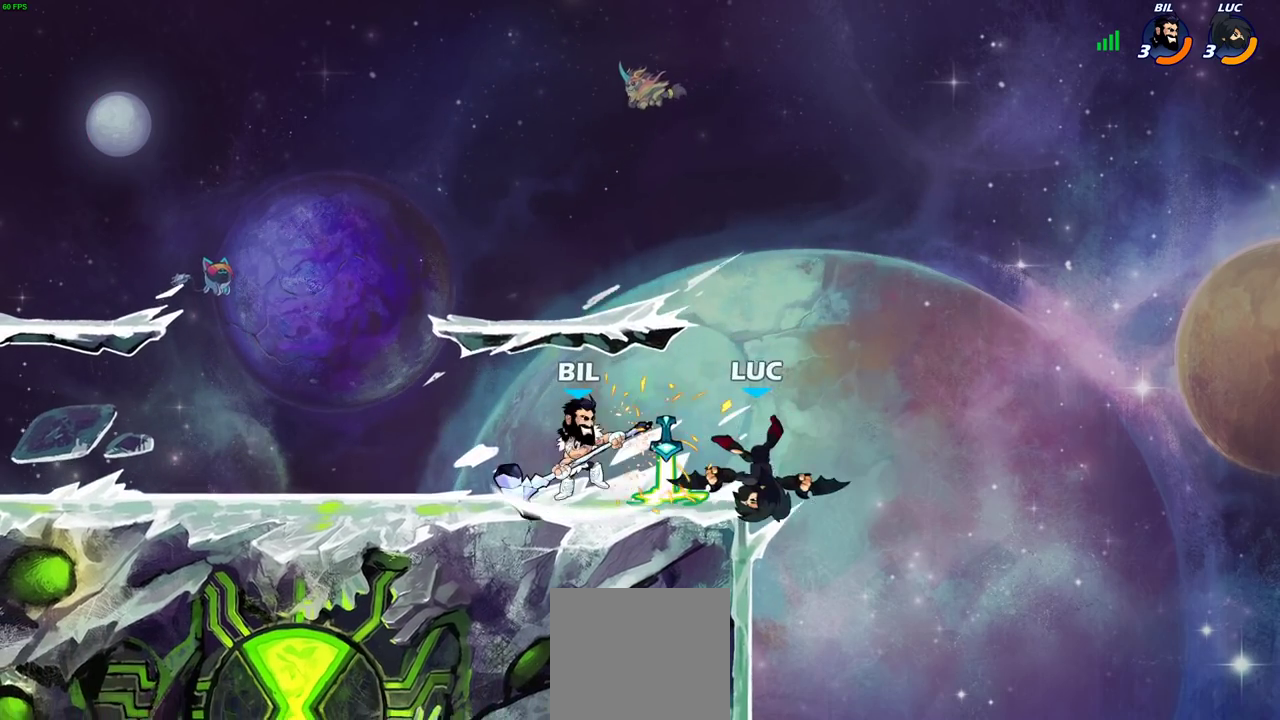
{"dt_ms": 300, "buttons": [], "left_stick": "center", "right_stick": "center", "events": [[117, "CIRCLE", "down"], [183, "CIRCLE", "up"]]}
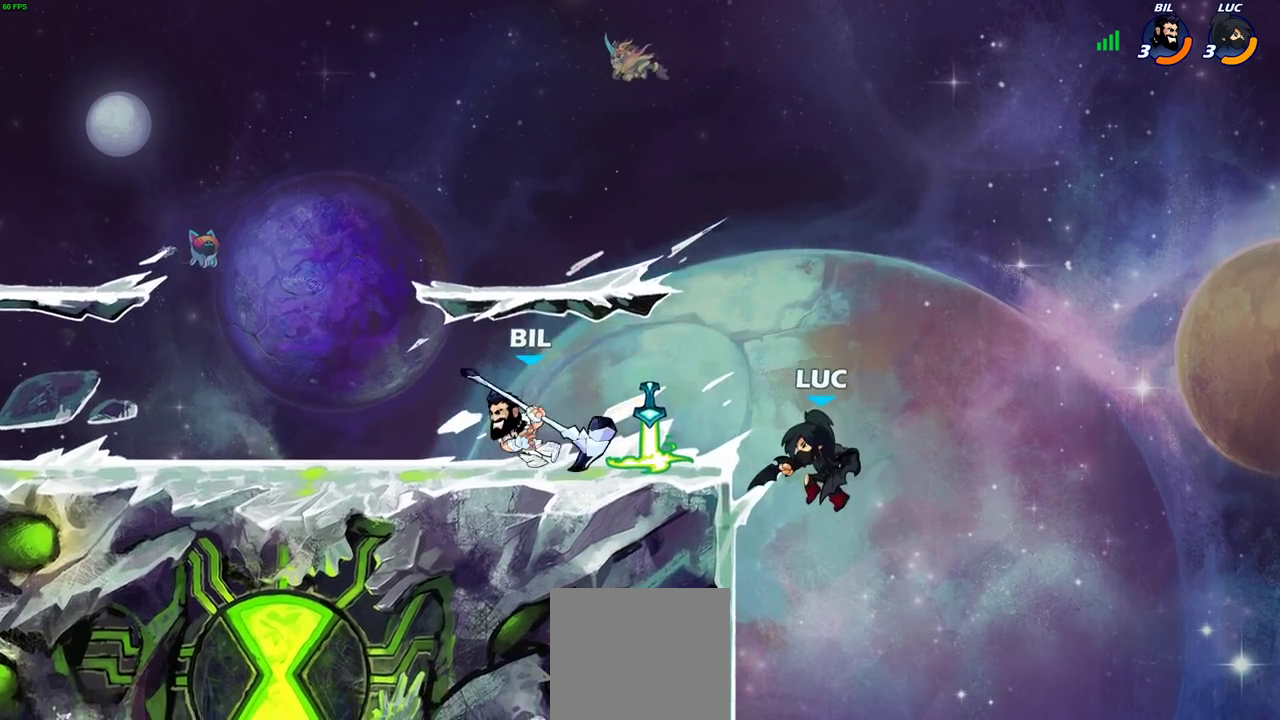
{"dt_ms": 400, "buttons": [], "left_stick": "center", "right_stick": "center", "events": [[100, "left_stick", "left"], [200, "left_stick", "center"], [283, "CROSS", "down"], [350, "CROSS", "up"]]}
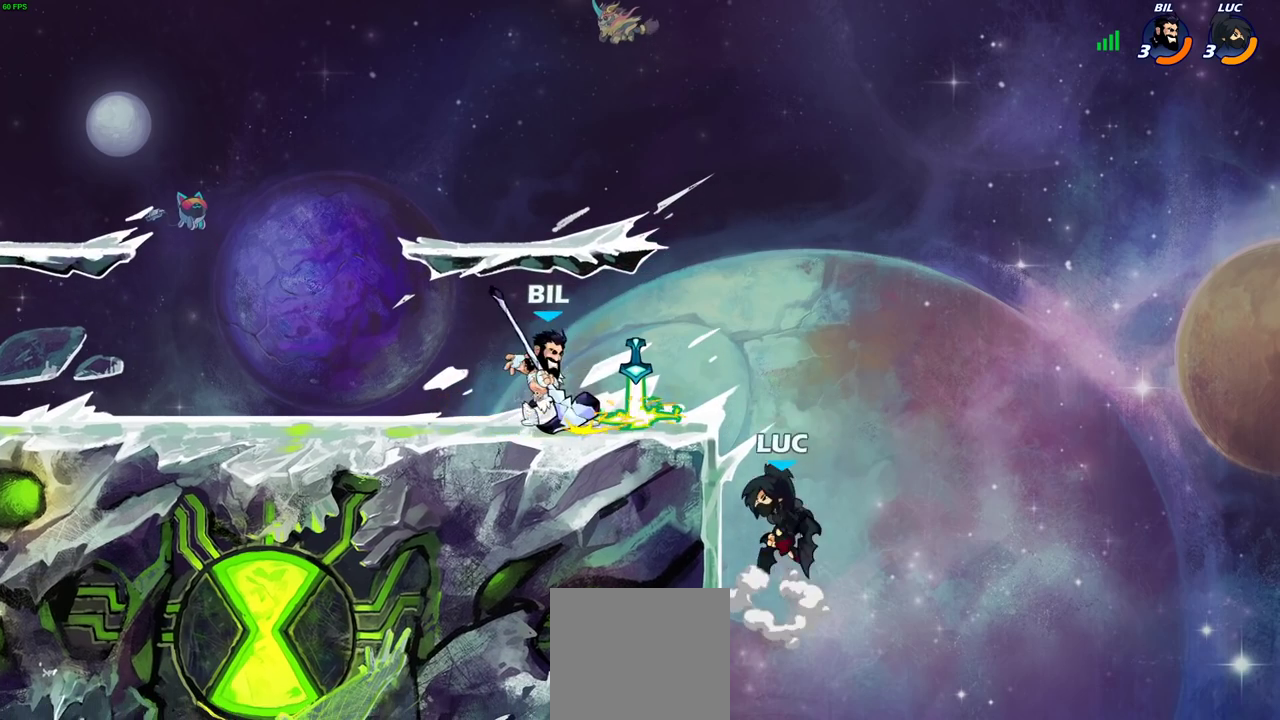
{"dt_ms": 600, "buttons": [], "left_stick": "center", "right_stick": "center", "events": [[183, "R2", "down"], [200, "CIRCLE", "down"], [283, "CIRCLE", "up"], [317, "R2", "up"]]}
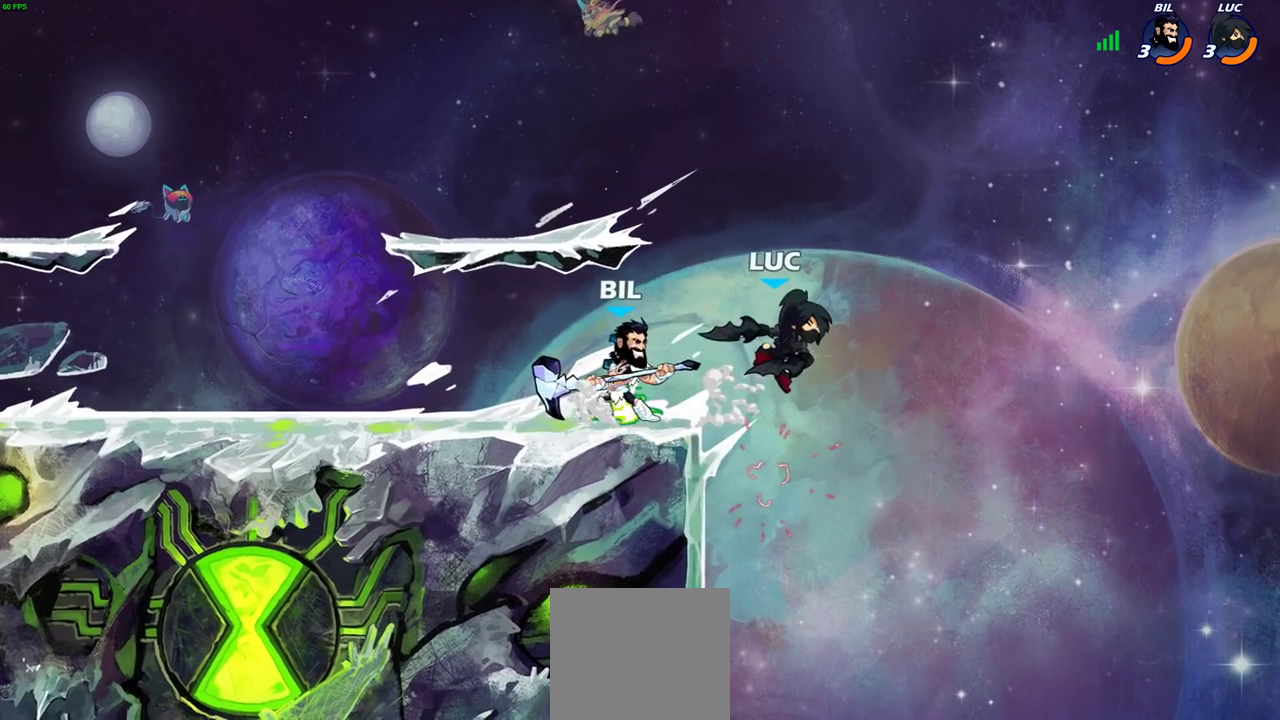
{"dt_ms": 300, "buttons": [], "left_stick": "right", "right_stick": "center", "events": [[133, "left_stick", "right"]]}